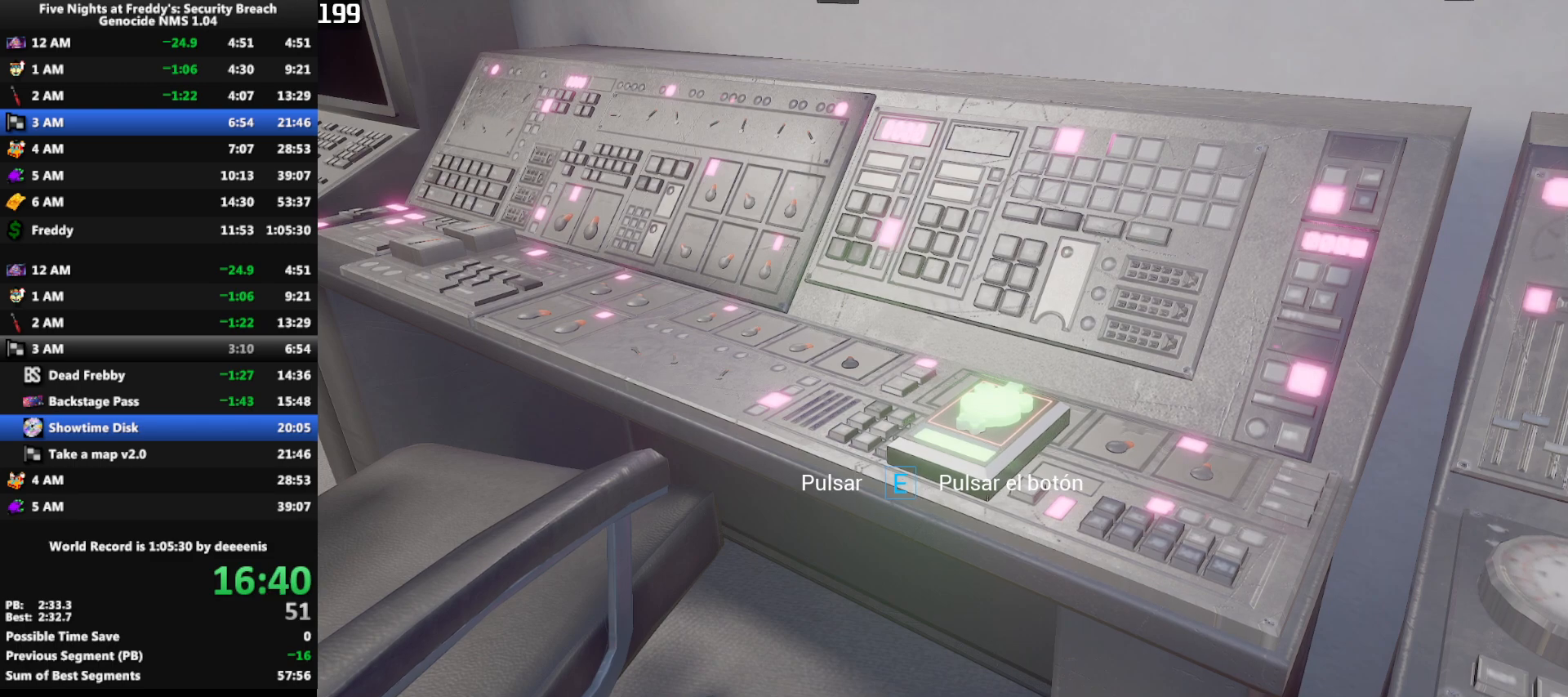
Gameplay with keyboard and mouse; each line is a JSON object with the keys and mouse buttons held at the frame after it. "events" lists presses ("down") and releases ("up") of "1", "2", "3", "4", "5", "a", "alt", "b", "c", "ctrl", "d", "e", "f", "g", "q", "r", "s", "shift", "space", "t", "tab", "tilde", "v", "w", "x", "z", "mouse_left", "mouse_wheel", "mouse_right", "mouse_mb4" and "mouse_mb5" between this image and that frame as [ms after this image, input, new state], when the widget could be followed in between. "mouse_left", "mouse_wheel", "mouse_right", "mouse_mb4", "mouse_mb5" = the "left", "wheel", "right", "mb4", "mb5" buttons of the "mouse" list. No other keys are recorded. "wheel" means that the mouse wheel is clicked or scrolled. Mouse movement is not recorded.
{"keys": ["e"], "mouse": [], "events": [[100, "e", "down"], [150, "e", "up"], [200, "e", "down"], [283, "e", "up"], [333, "e", "down"], [383, "e", "up"], [467, "e", "down"]]}
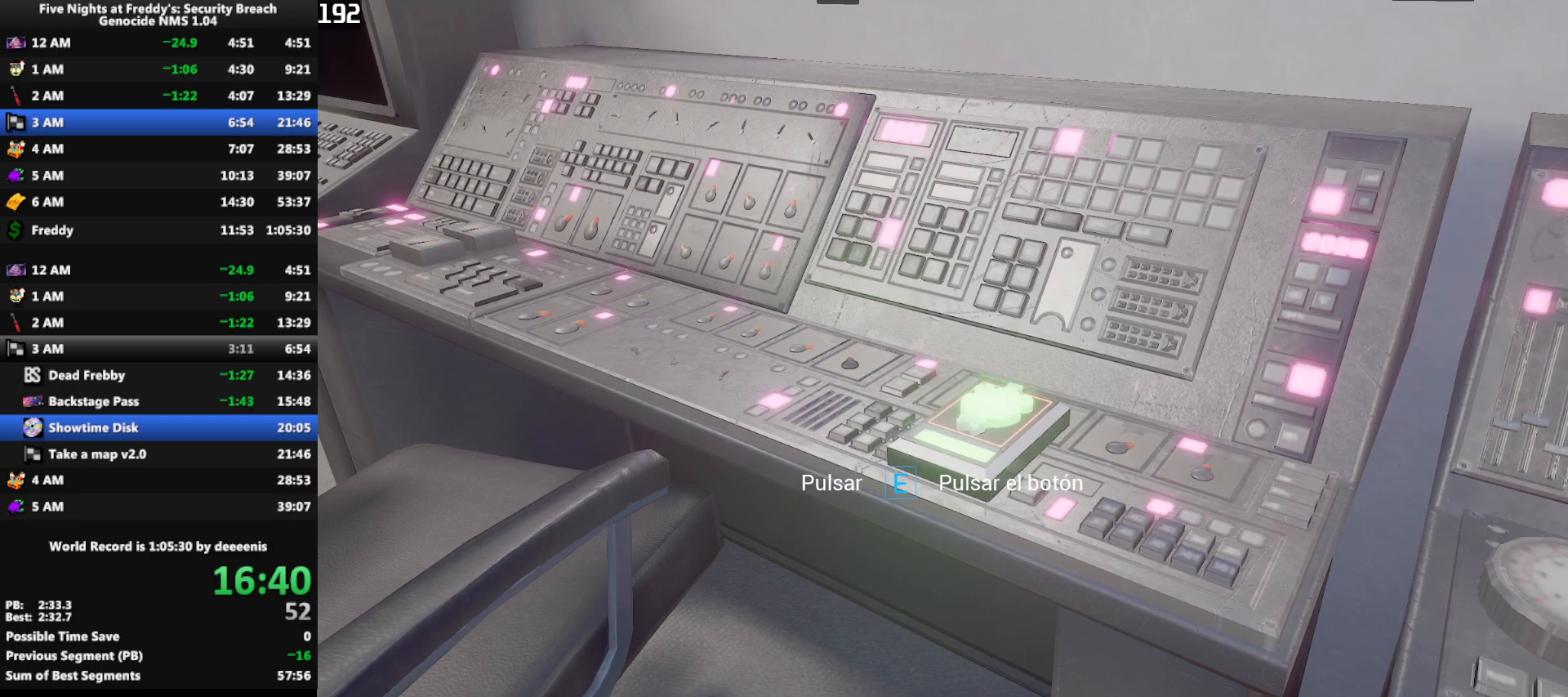
{"keys": ["e"], "mouse": [], "events": [[17, "e", "up"], [117, "e", "down"], [167, "e", "up"], [200, "e", "down"], [300, "e", "up"], [350, "e", "down"], [450, "e", "up"], [483, "e", "down"]]}
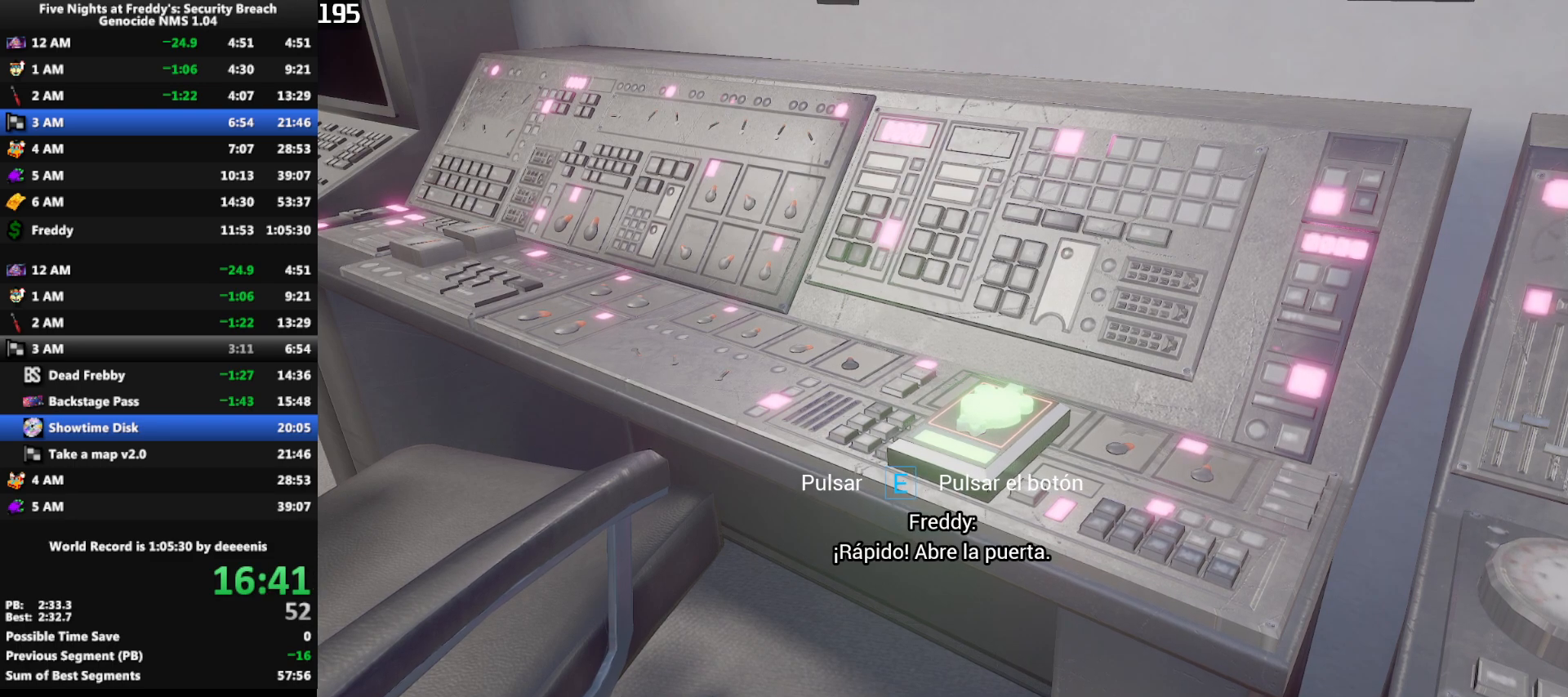
{"keys": ["e"], "mouse": [], "events": [[33, "e", "up"], [133, "e", "down"], [167, "e", "up"], [267, "e", "down"], [317, "e", "up"], [367, "e", "down"], [450, "e", "up"], [500, "e", "down"]]}
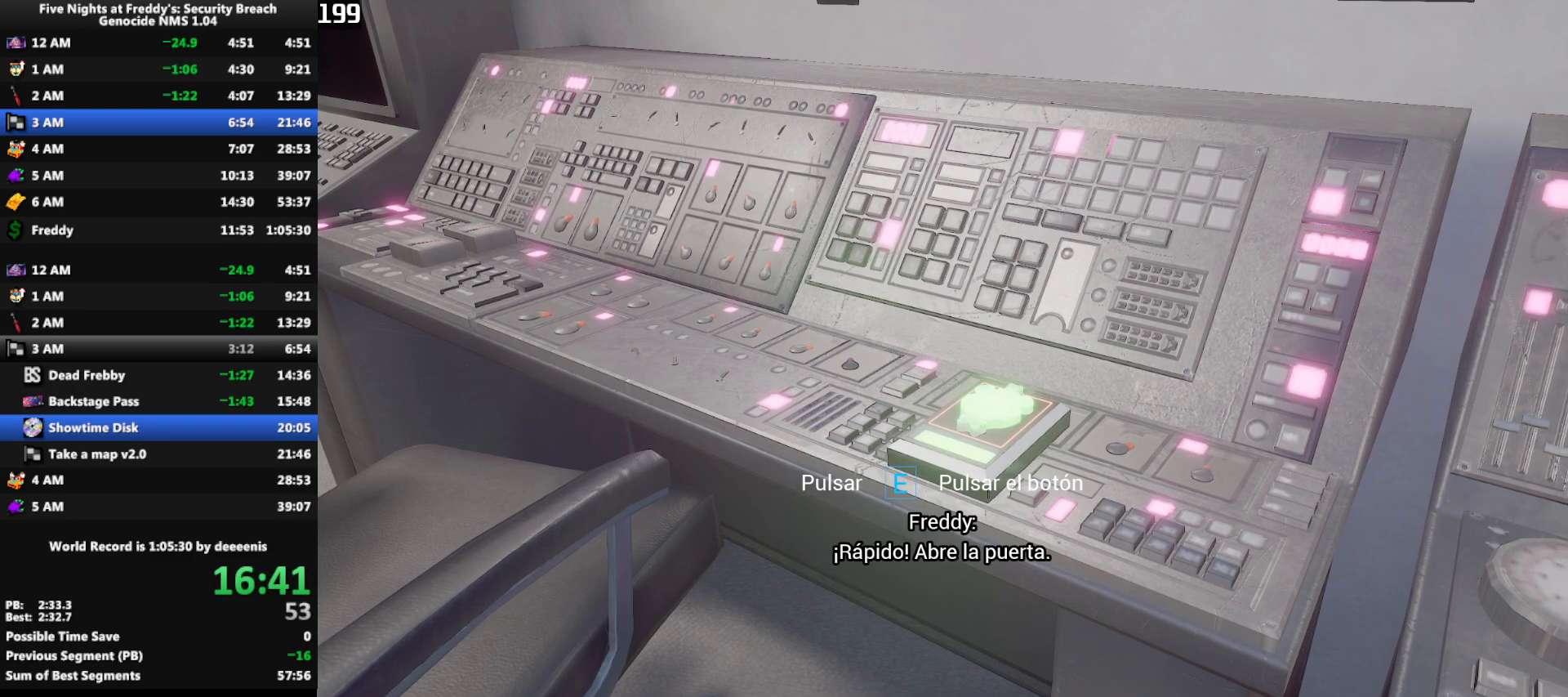
{"keys": [], "mouse": [], "events": [[100, "e", "up"], [283, "e", "down"], [333, "e", "up"], [383, "e", "down"], [433, "e", "up"]]}
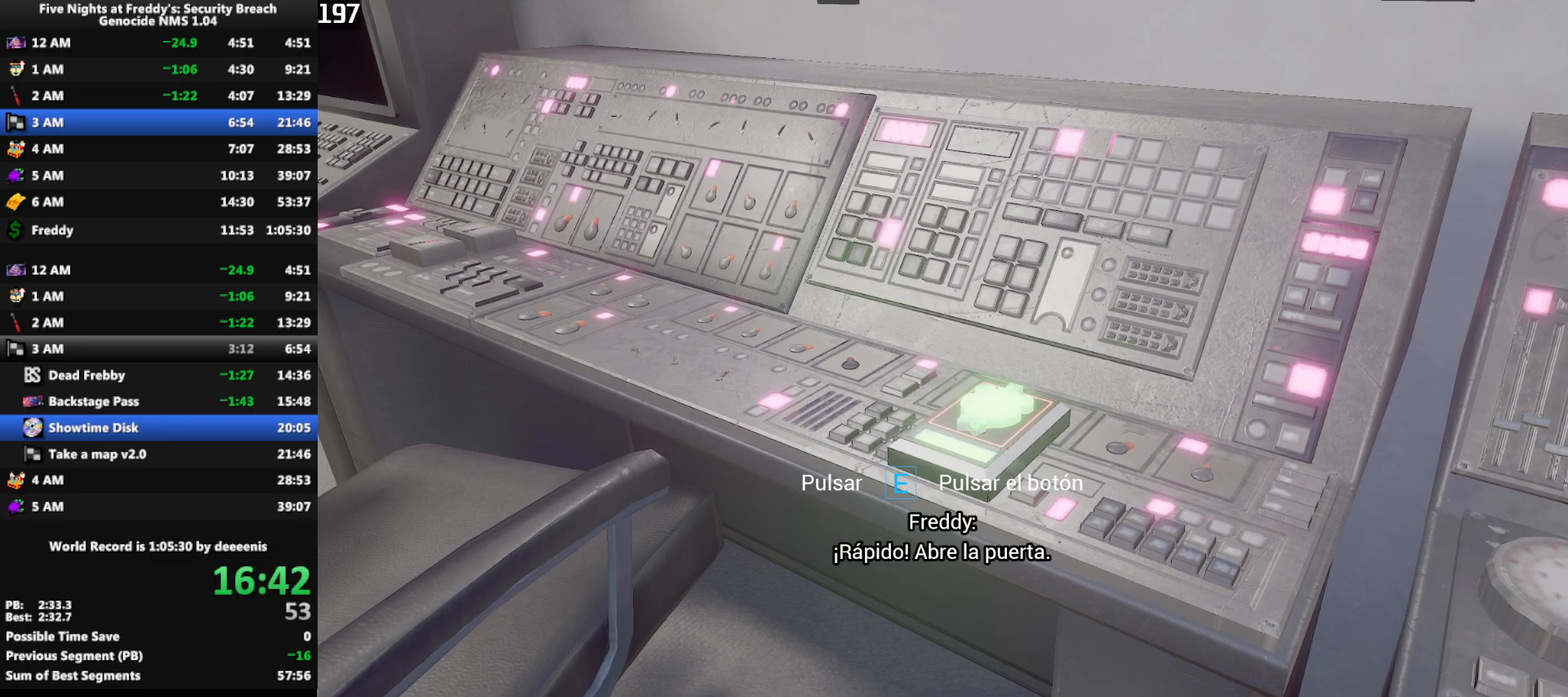
{"keys": ["e"], "mouse": [], "events": [[17, "e", "down"], [67, "e", "up"], [167, "e", "down"], [200, "e", "up"], [250, "e", "down"], [300, "e", "up"], [350, "e", "down"], [433, "e", "up"], [483, "e", "down"]]}
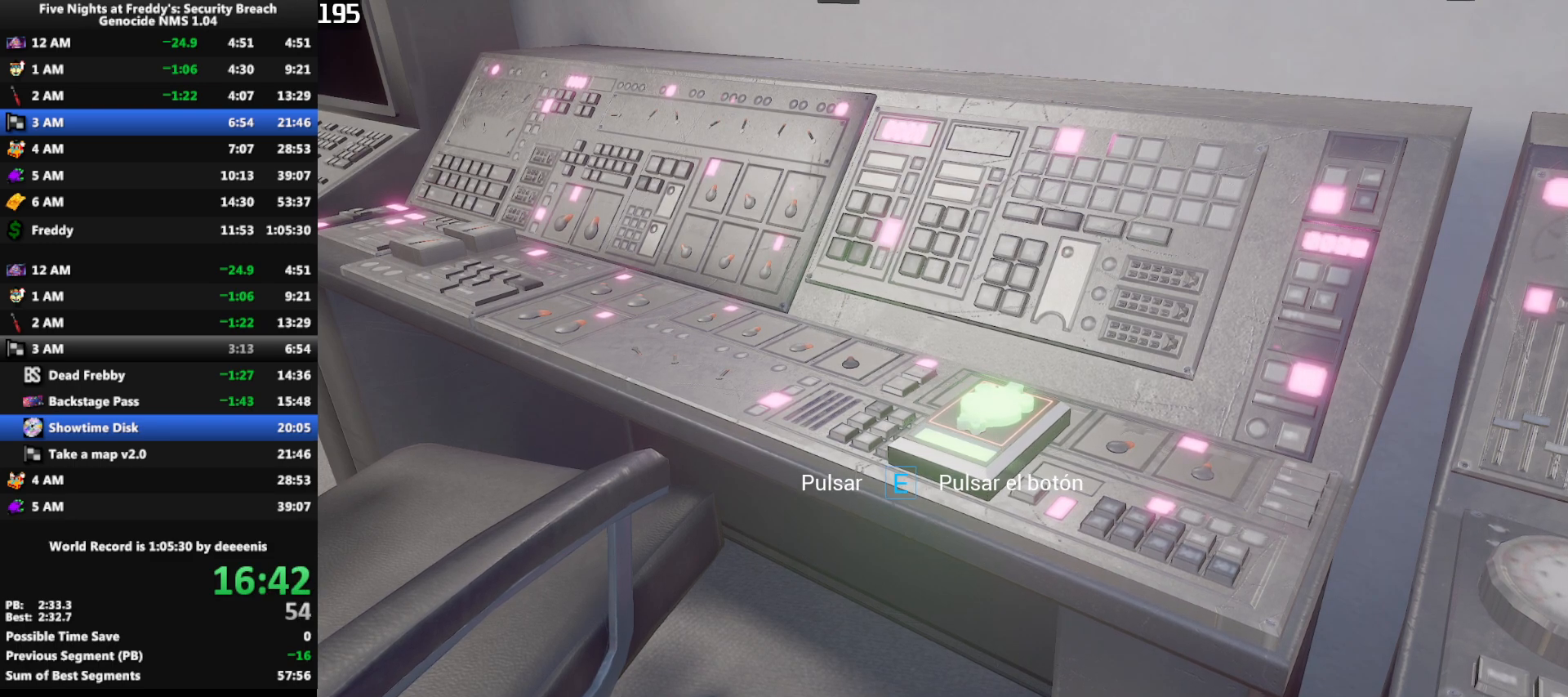
{"keys": ["e"], "mouse": [], "events": [[33, "e", "up"], [83, "e", "down"], [183, "e", "up"], [217, "e", "down"], [317, "e", "up"], [367, "e", "down"], [417, "e", "up"], [500, "e", "down"]]}
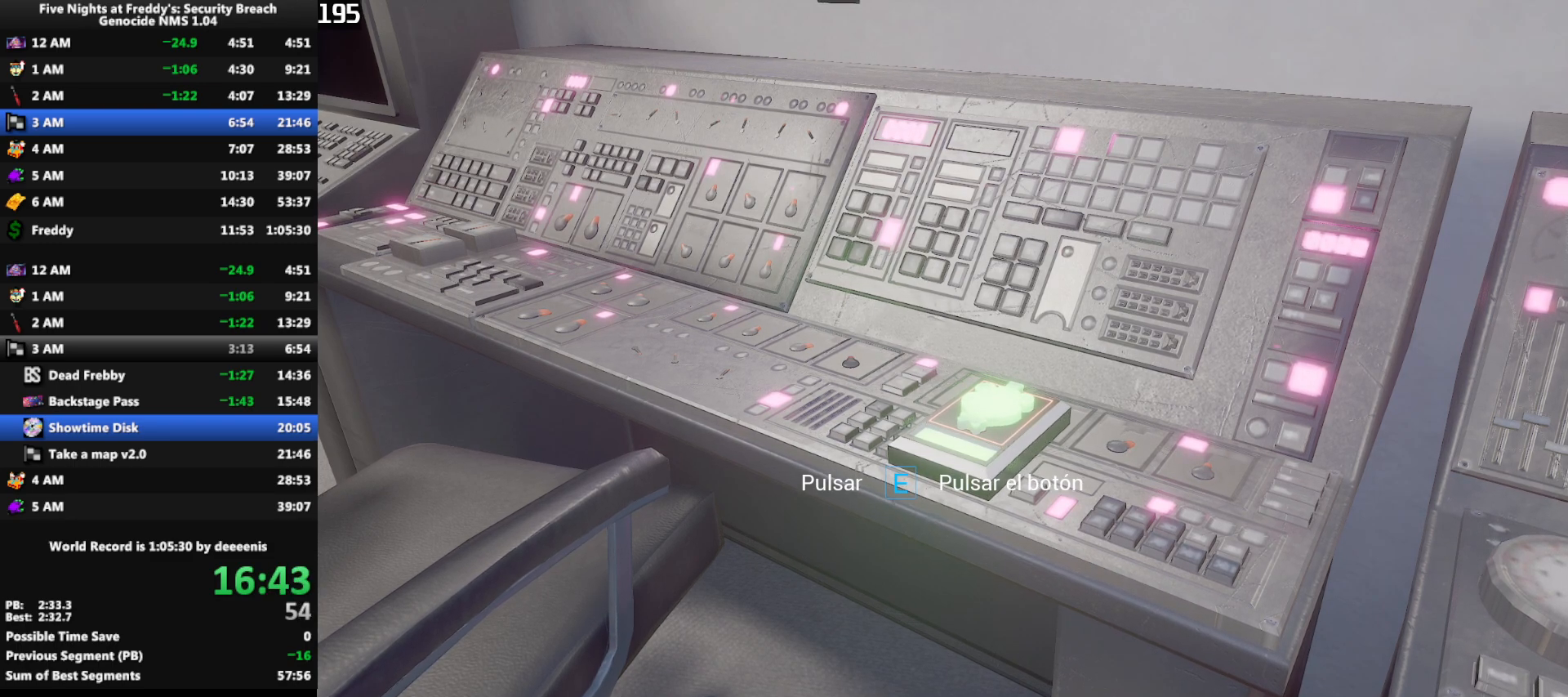
{"keys": ["e"], "mouse": [], "events": [[50, "e", "up"], [100, "e", "down"], [200, "e", "up"], [233, "e", "down"], [283, "e", "up"], [333, "e", "down"], [433, "e", "up"], [467, "e", "down"]]}
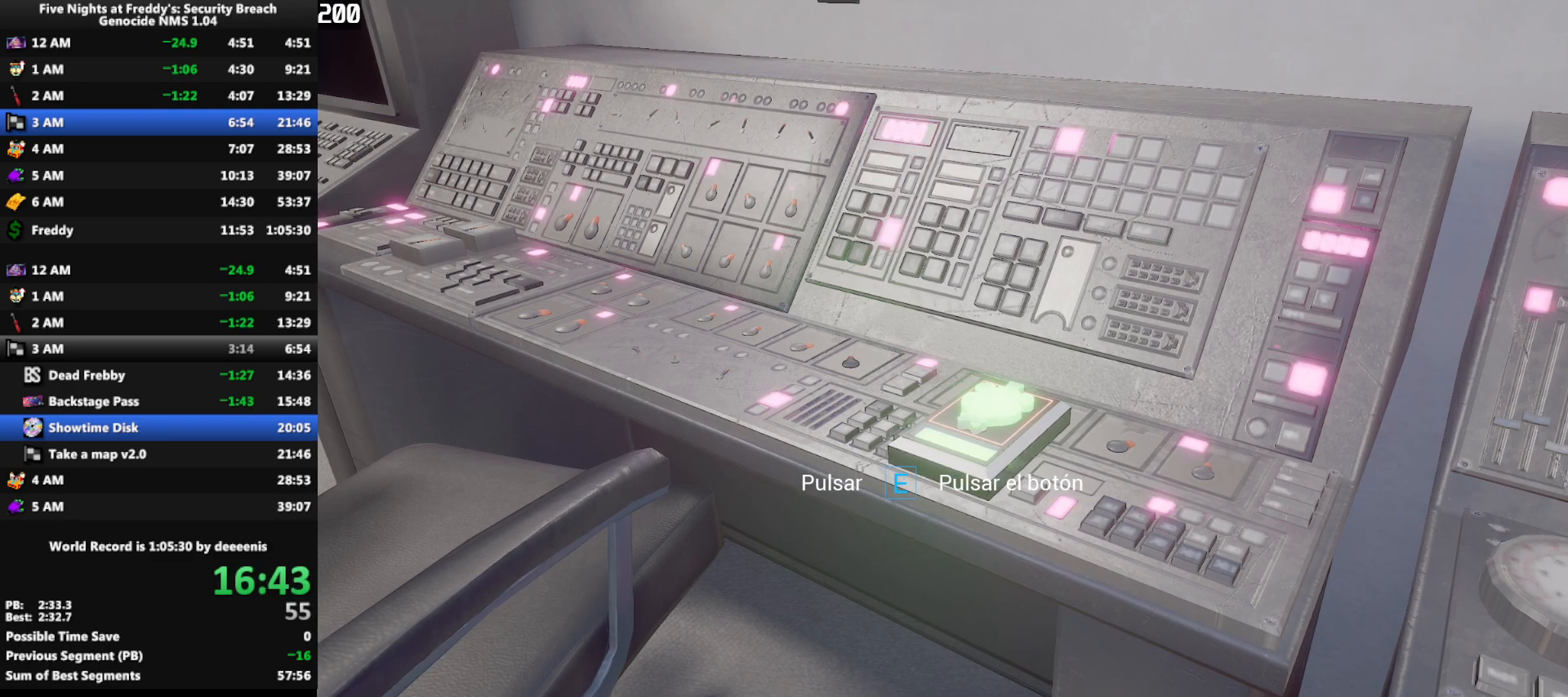
{"keys": [], "mouse": [], "events": [[17, "e", "up"], [117, "e", "down"], [167, "e", "up"], [200, "e", "down"], [250, "e", "up"], [350, "e", "down"], [400, "e", "up"], [433, "e", "down"], [483, "e", "up"]]}
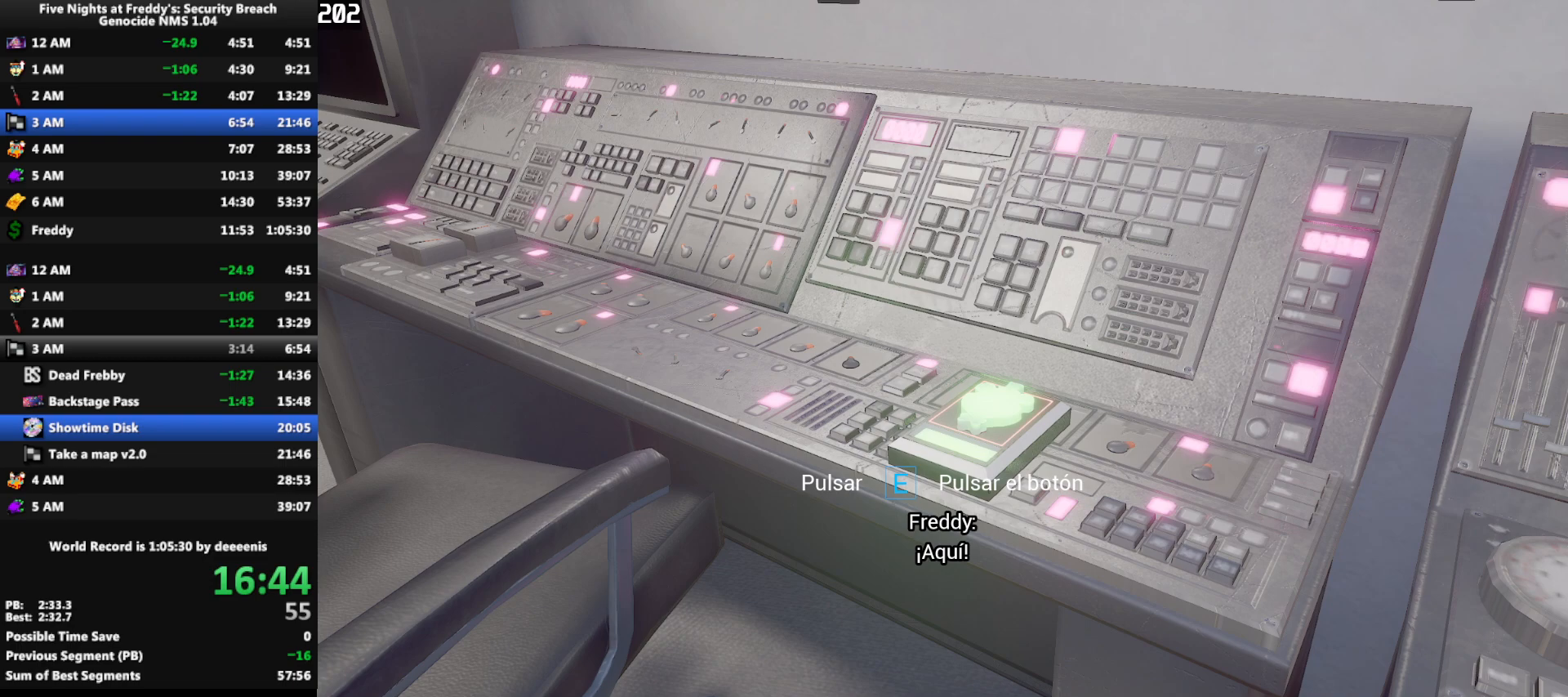
{"keys": ["e"], "mouse": [], "events": [[83, "e", "down"], [133, "e", "up"], [167, "e", "down"], [217, "e", "up"], [317, "e", "down"], [367, "e", "up"], [417, "e", "down"], [450, "e", "up"], [500, "e", "down"]]}
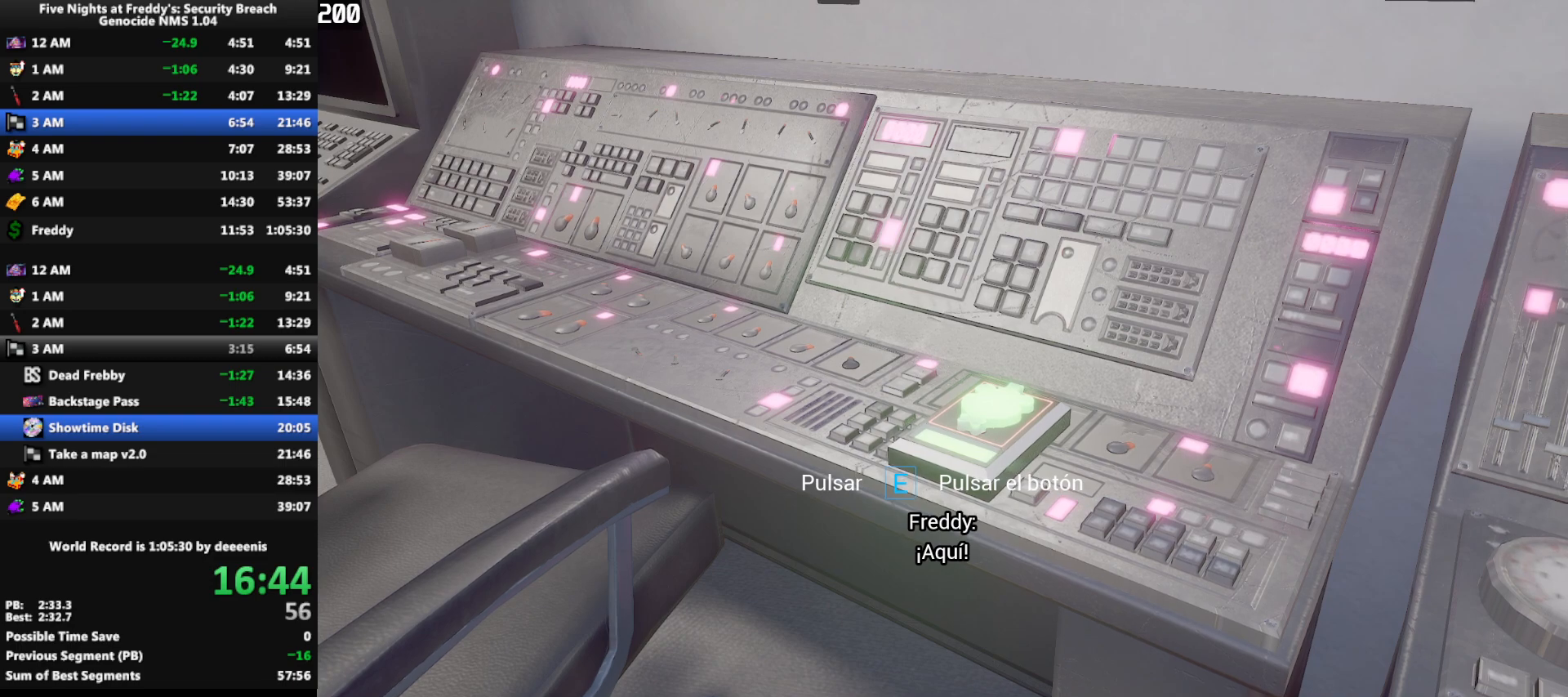
{"keys": [], "mouse": [], "events": [[50, "e", "up"], [100, "e", "down"], [150, "e", "up"], [200, "e", "down"], [233, "e", "up"], [333, "e", "down"], [383, "e", "up"], [433, "e", "down"], [467, "e", "up"]]}
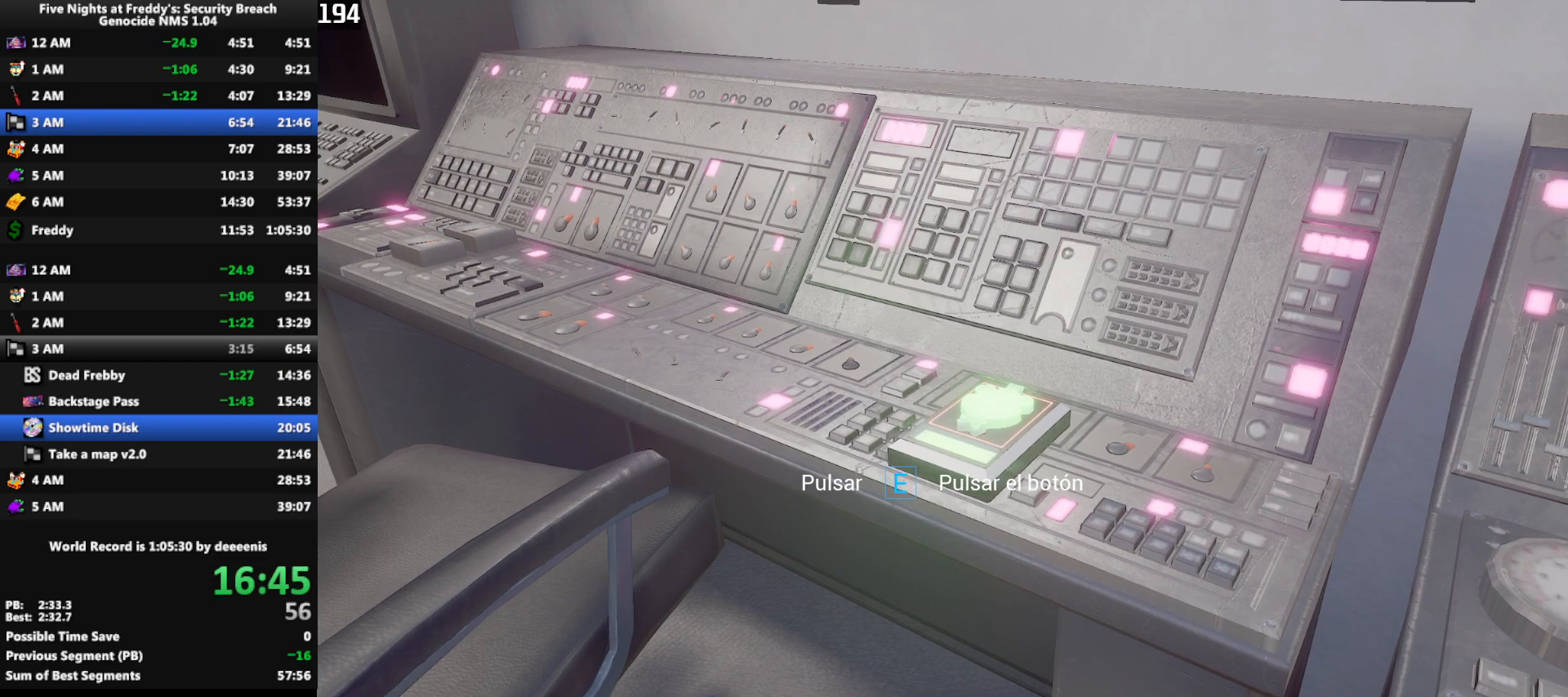
{"keys": ["e"], "mouse": [], "events": [[17, "e", "down"], [67, "e", "up"], [167, "e", "down"], [200, "e", "up"], [250, "e", "down"], [350, "e", "up"], [400, "e", "down"], [450, "e", "up"], [483, "e", "down"]]}
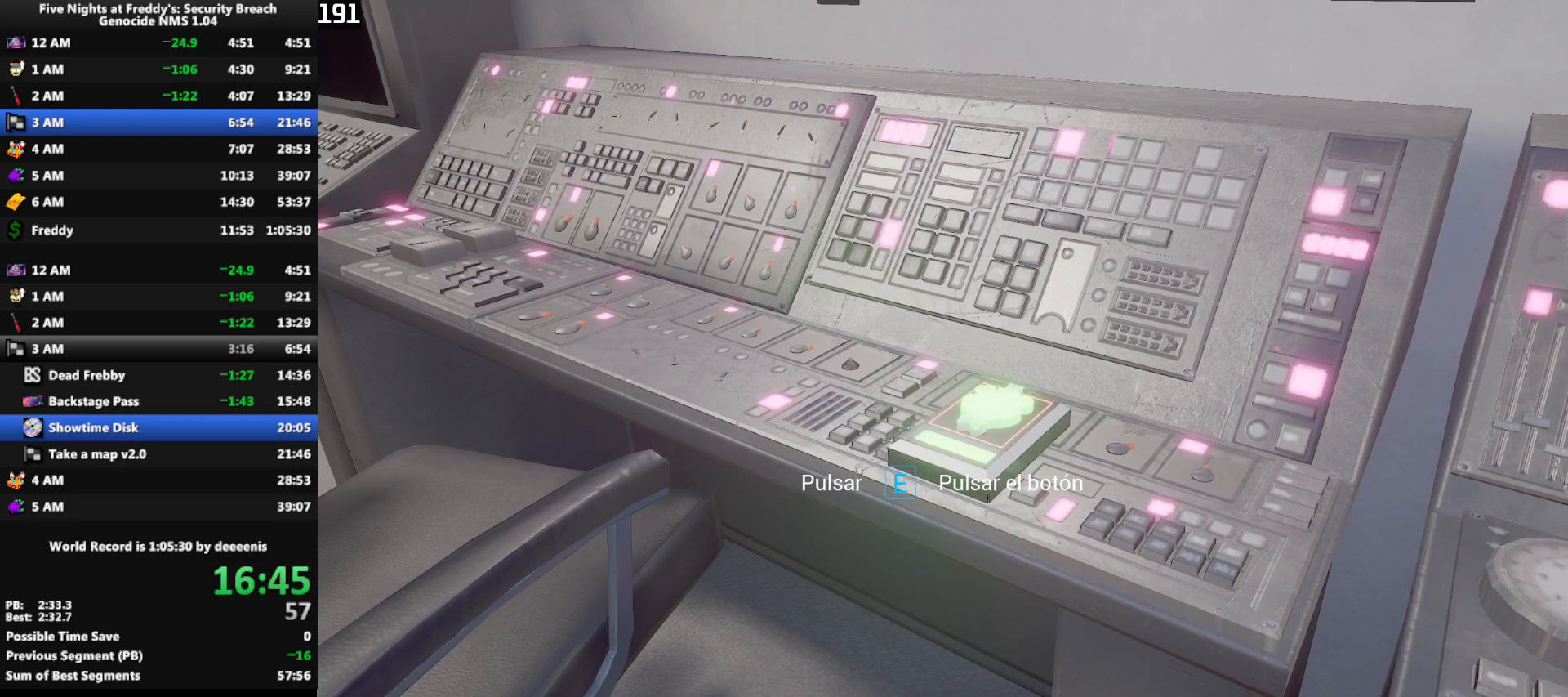
{"keys": [], "mouse": [], "events": [[33, "e", "up"], [83, "e", "down"], [183, "e", "up"], [217, "e", "down"], [417, "e", "up"]]}
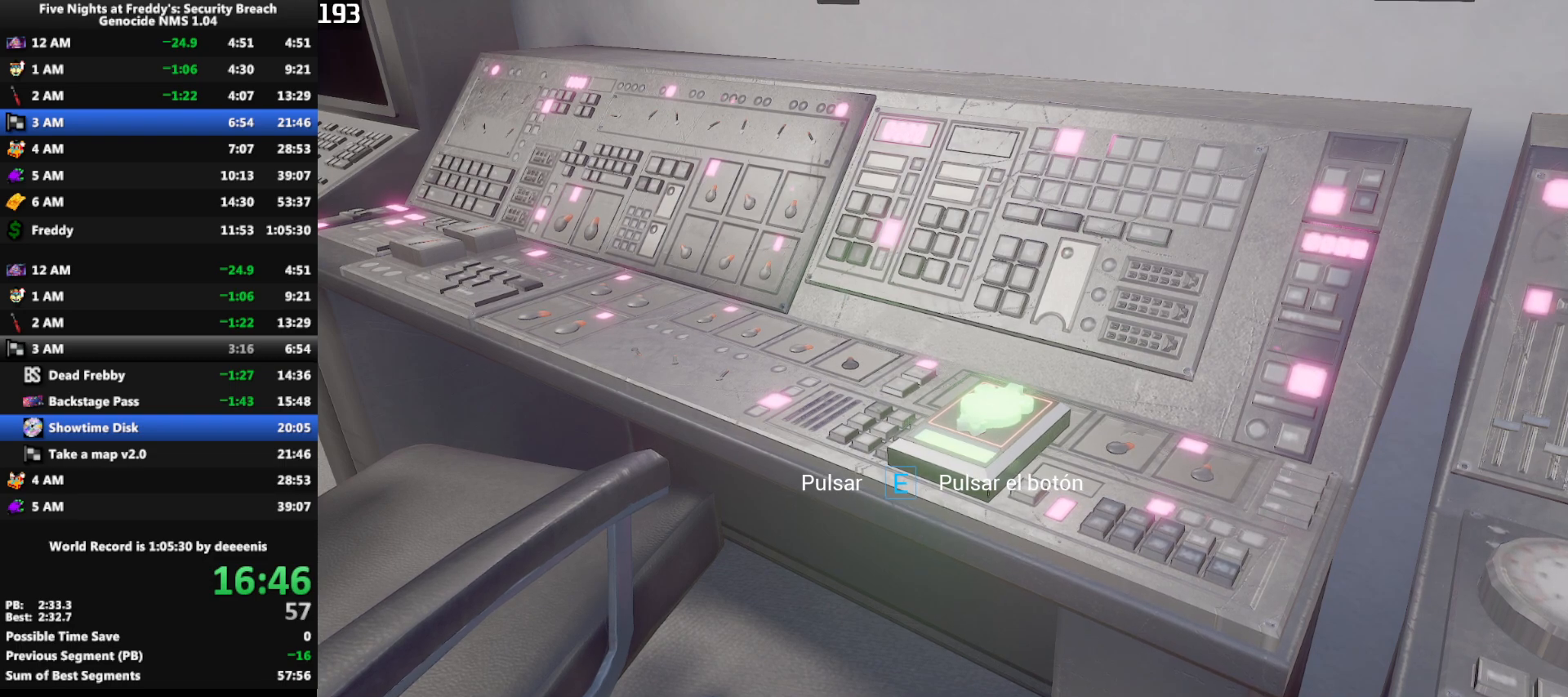
{"keys": [], "mouse": [], "events": []}
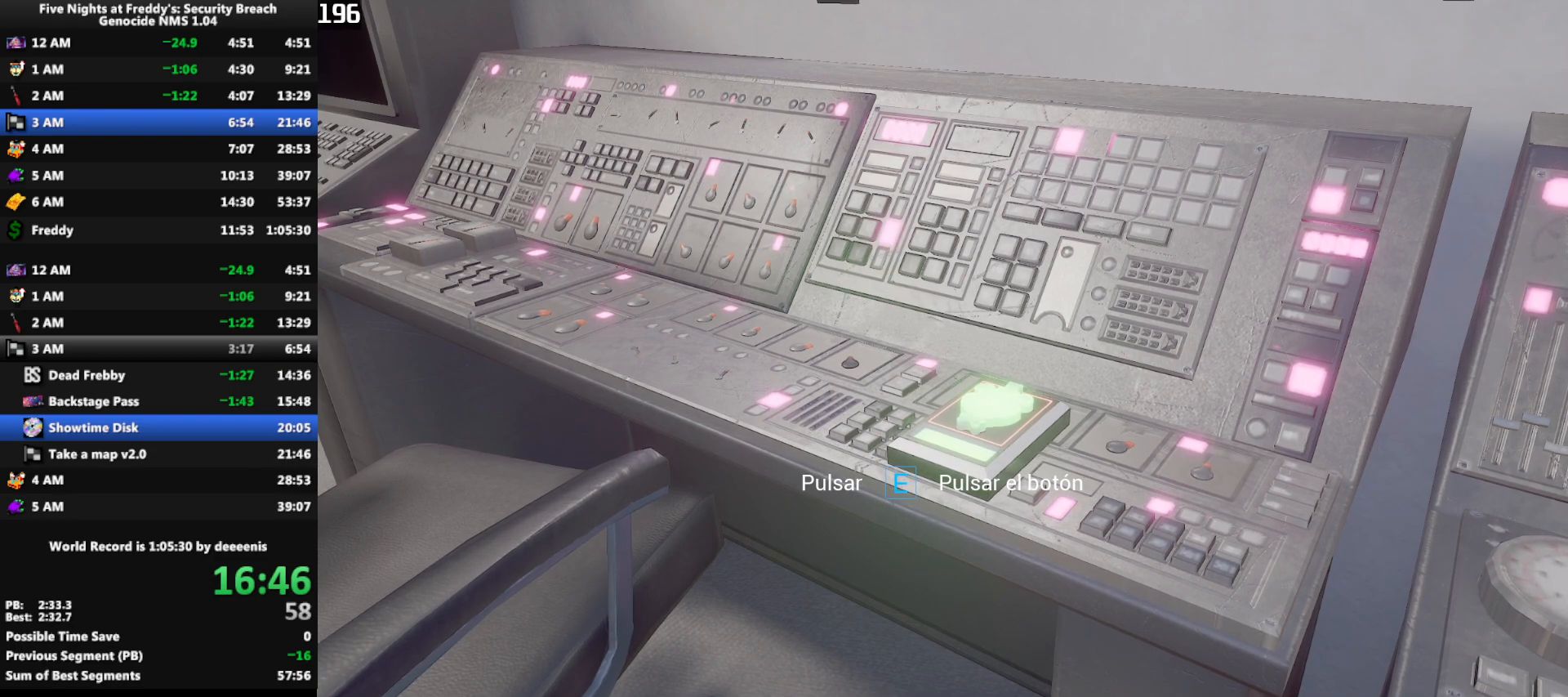
{"keys": [], "mouse": [], "events": []}
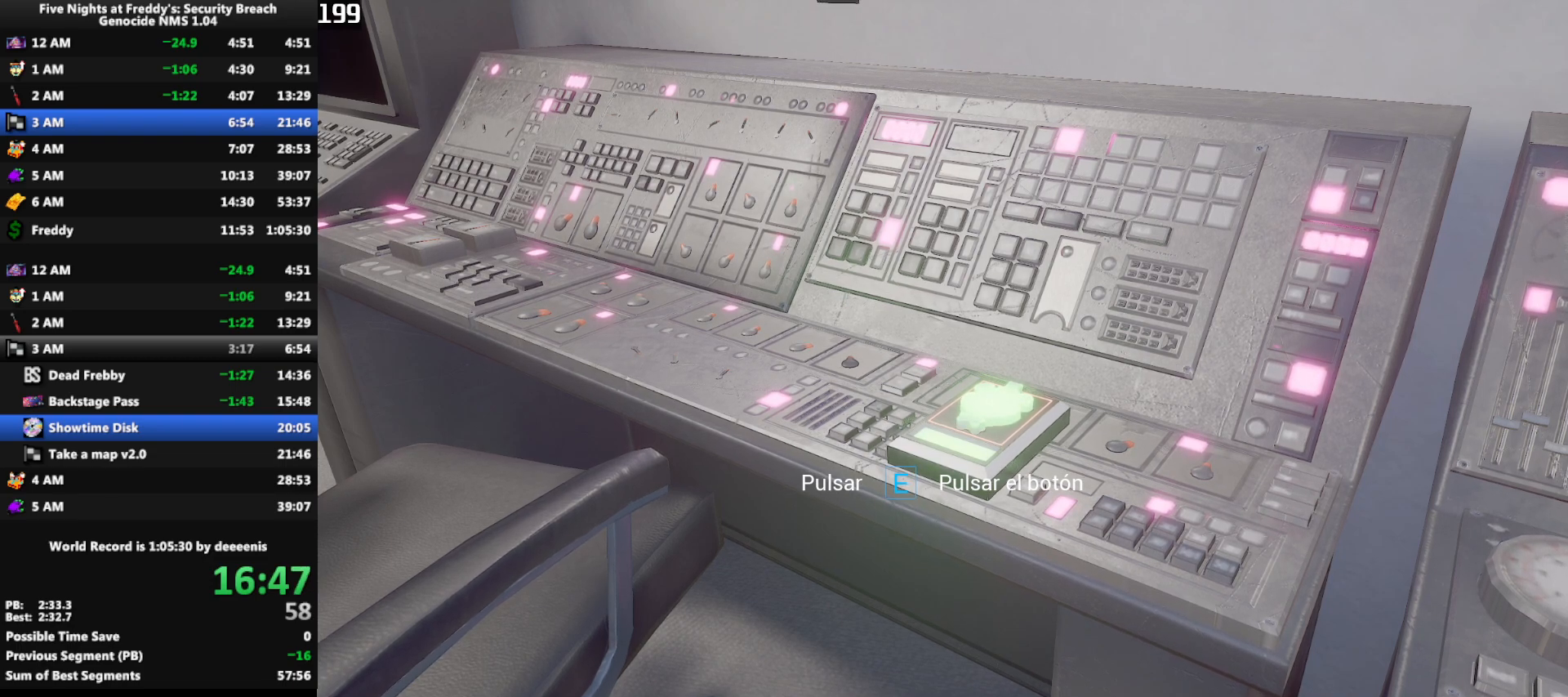
{"keys": [], "mouse": [], "events": []}
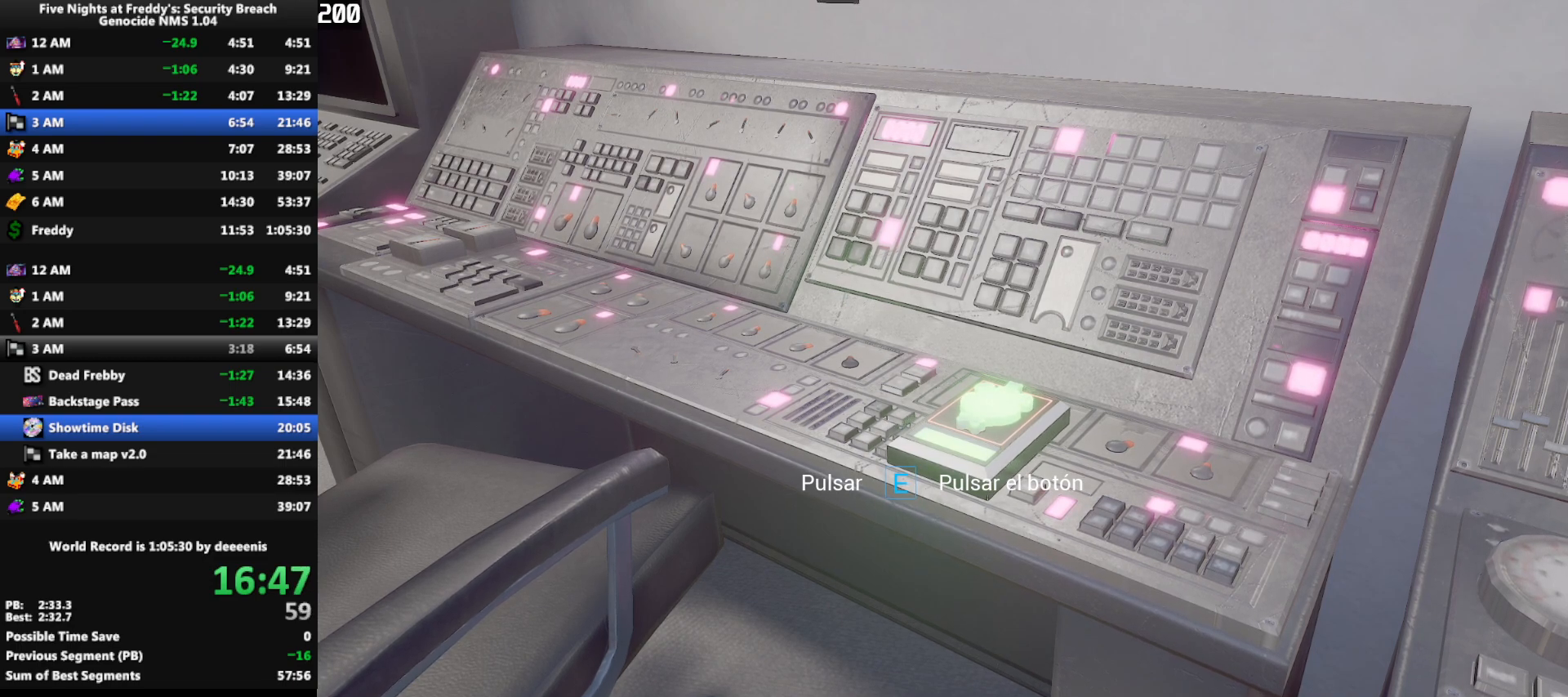
{"keys": [], "mouse": [], "events": []}
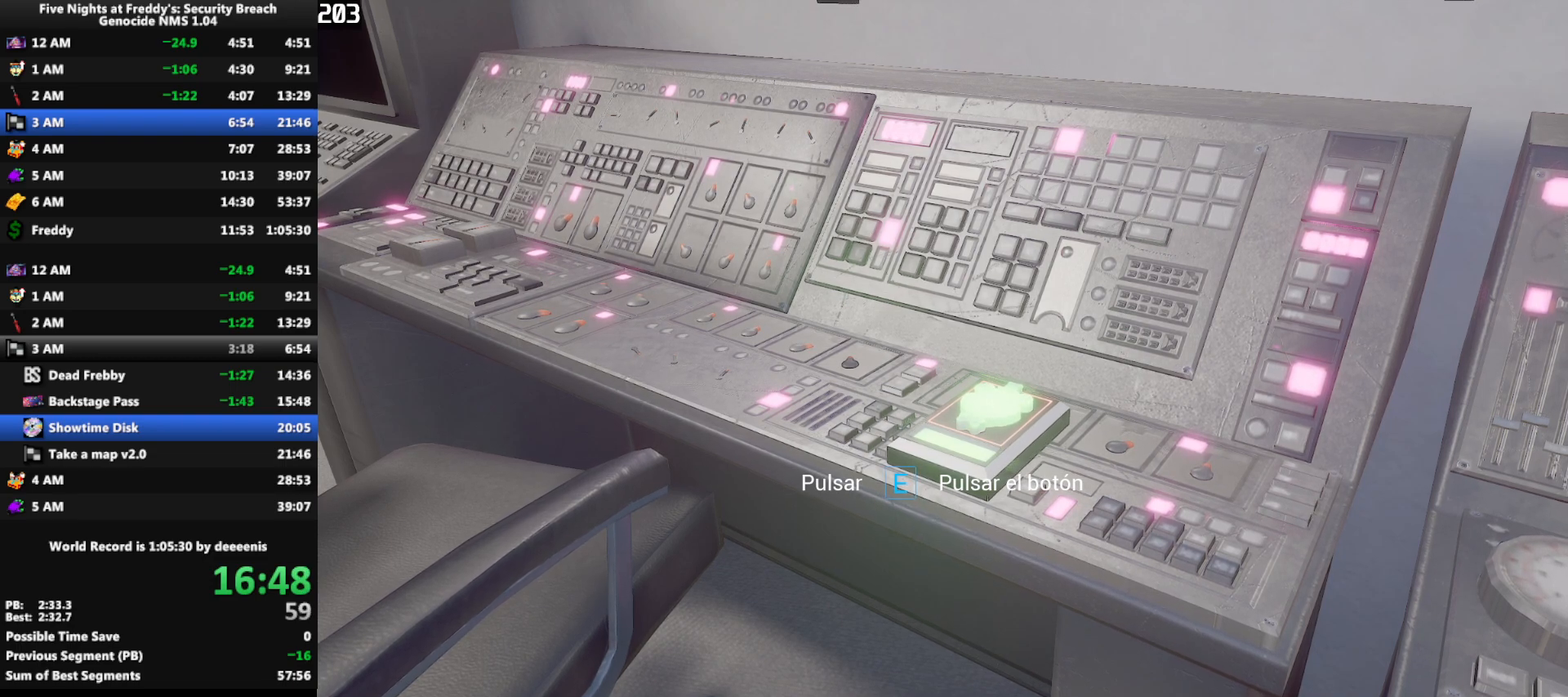
{"keys": [], "mouse": [], "events": []}
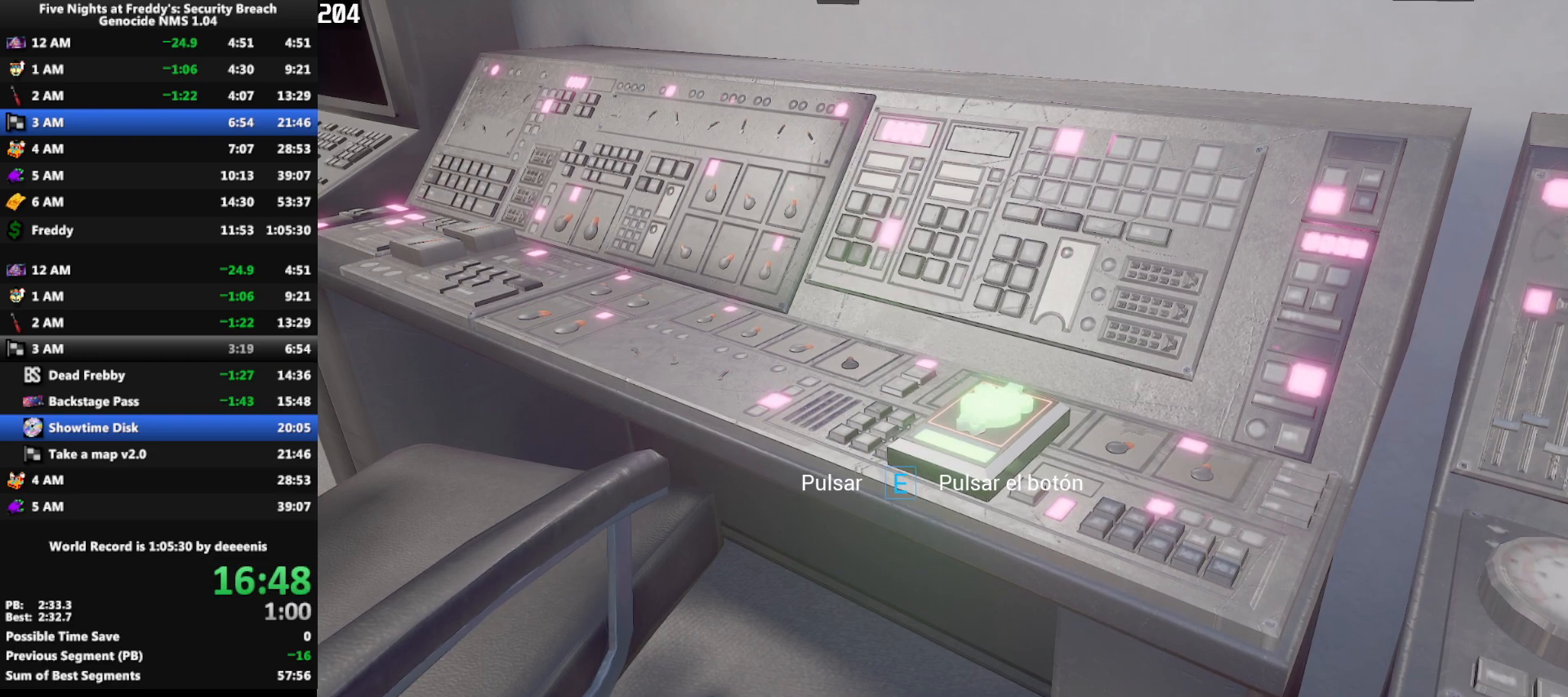
{"keys": [], "mouse": [], "events": []}
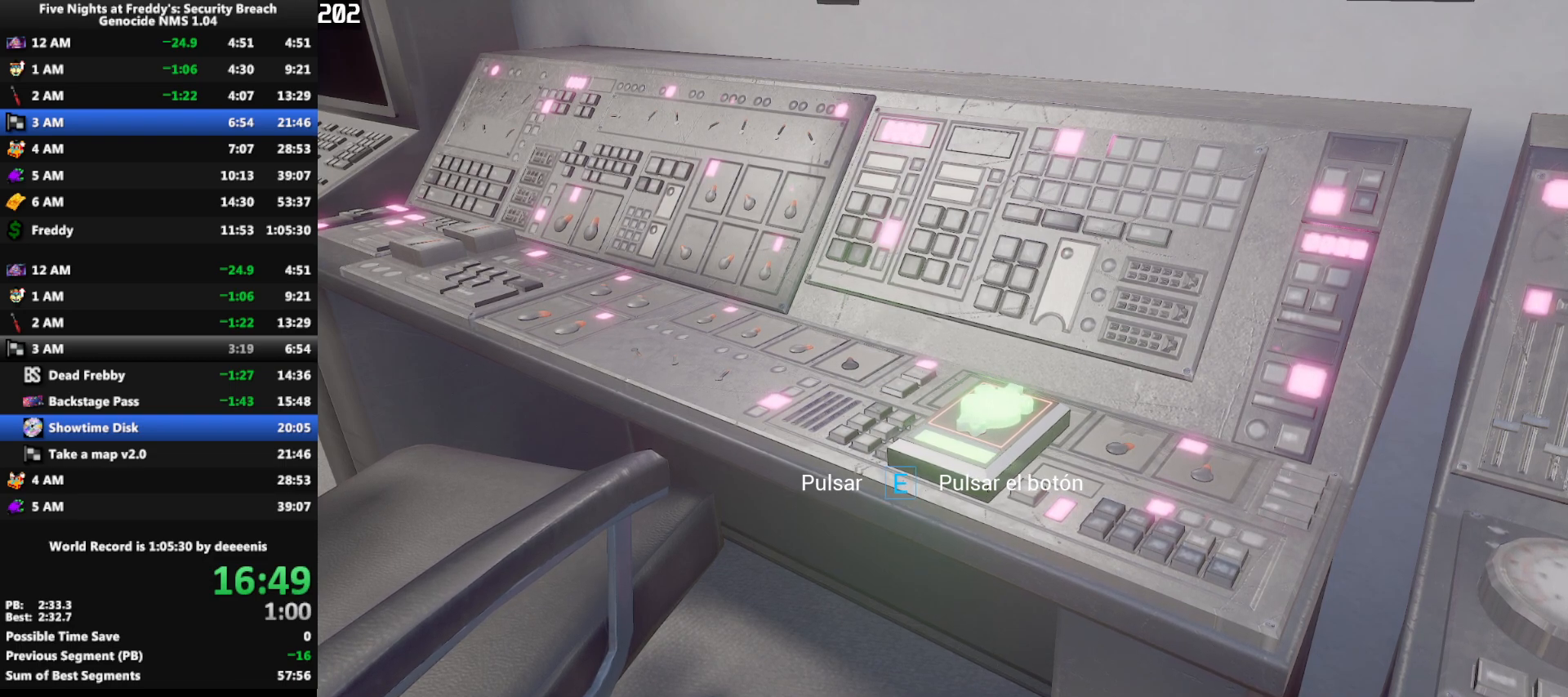
{"keys": [], "mouse": [], "events": []}
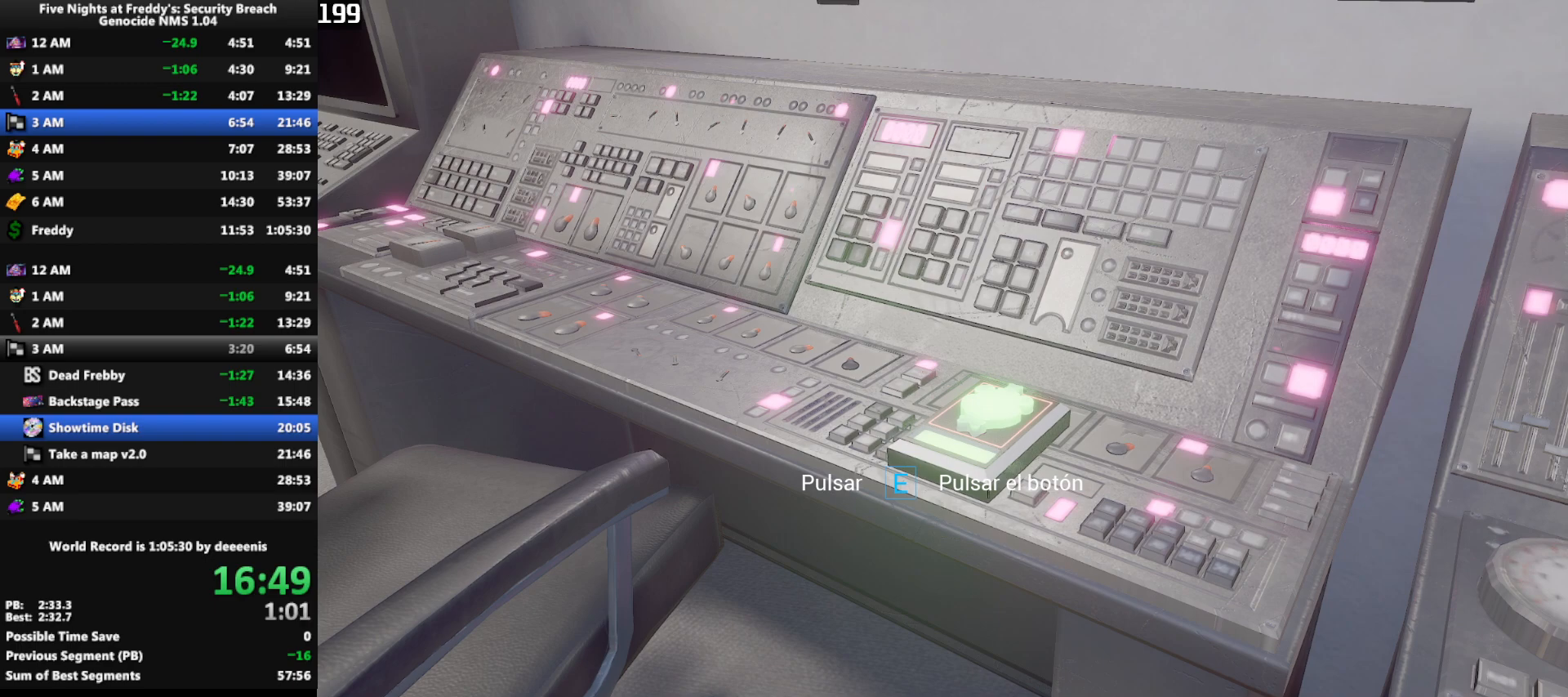
{"keys": [], "mouse": [], "events": []}
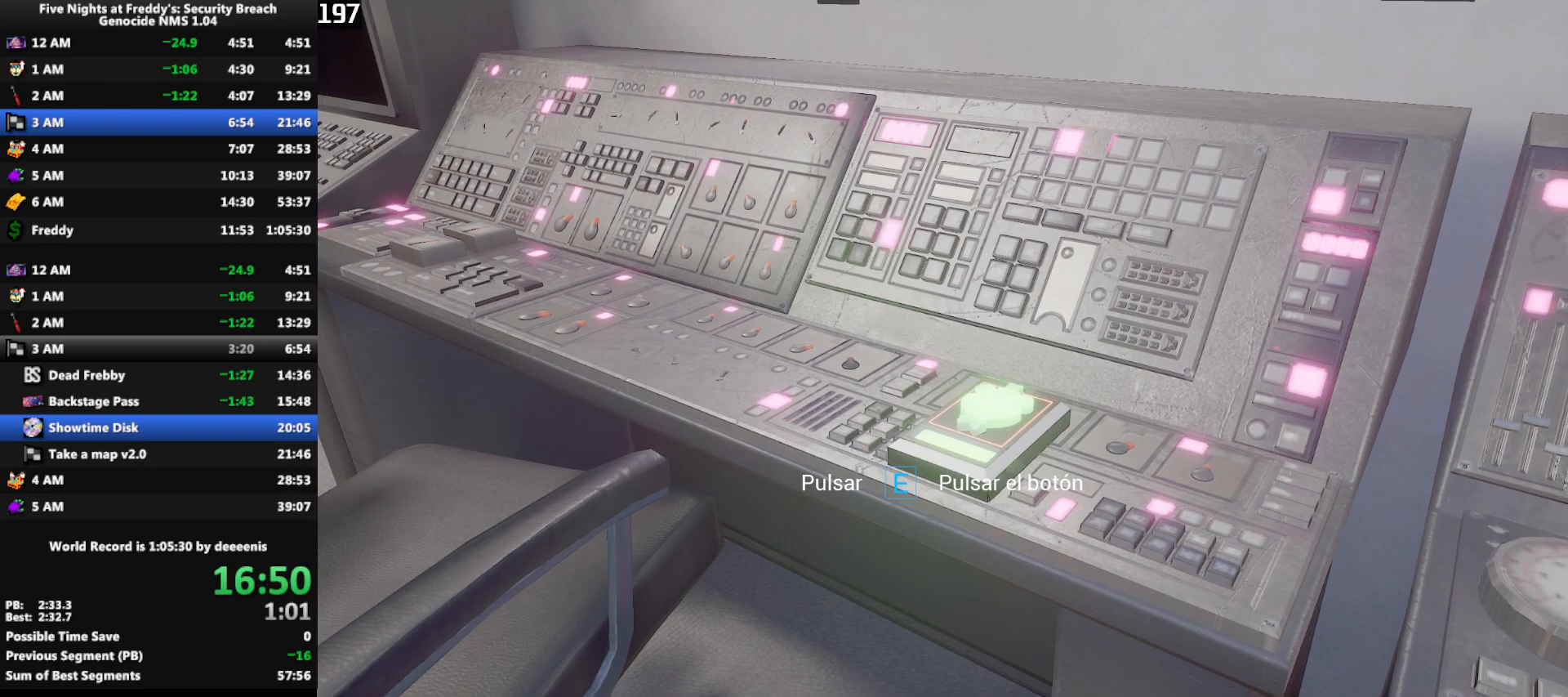
{"keys": [], "mouse": [], "events": []}
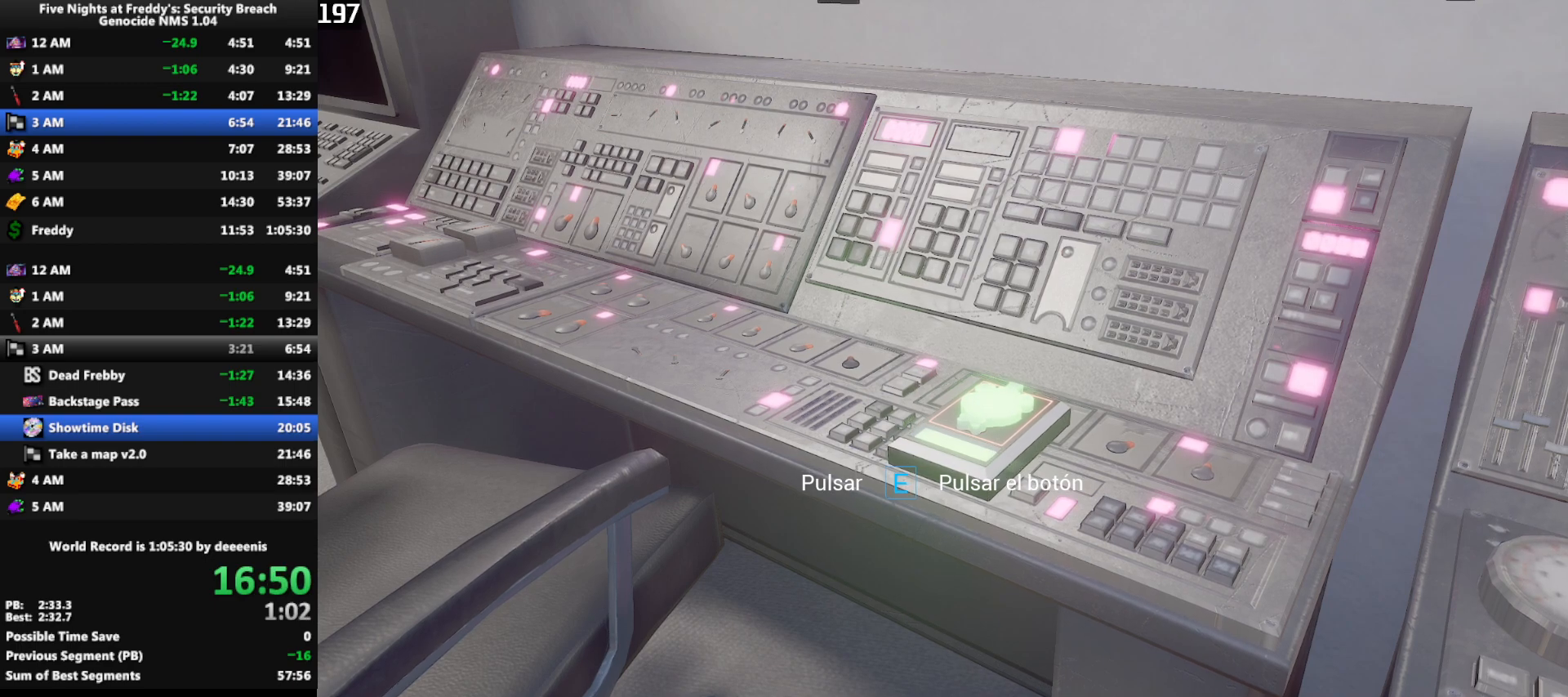
{"keys": [], "mouse": [], "events": [[283, "e", "down"], [333, "e", "up"], [417, "e", "down"], [467, "e", "up"]]}
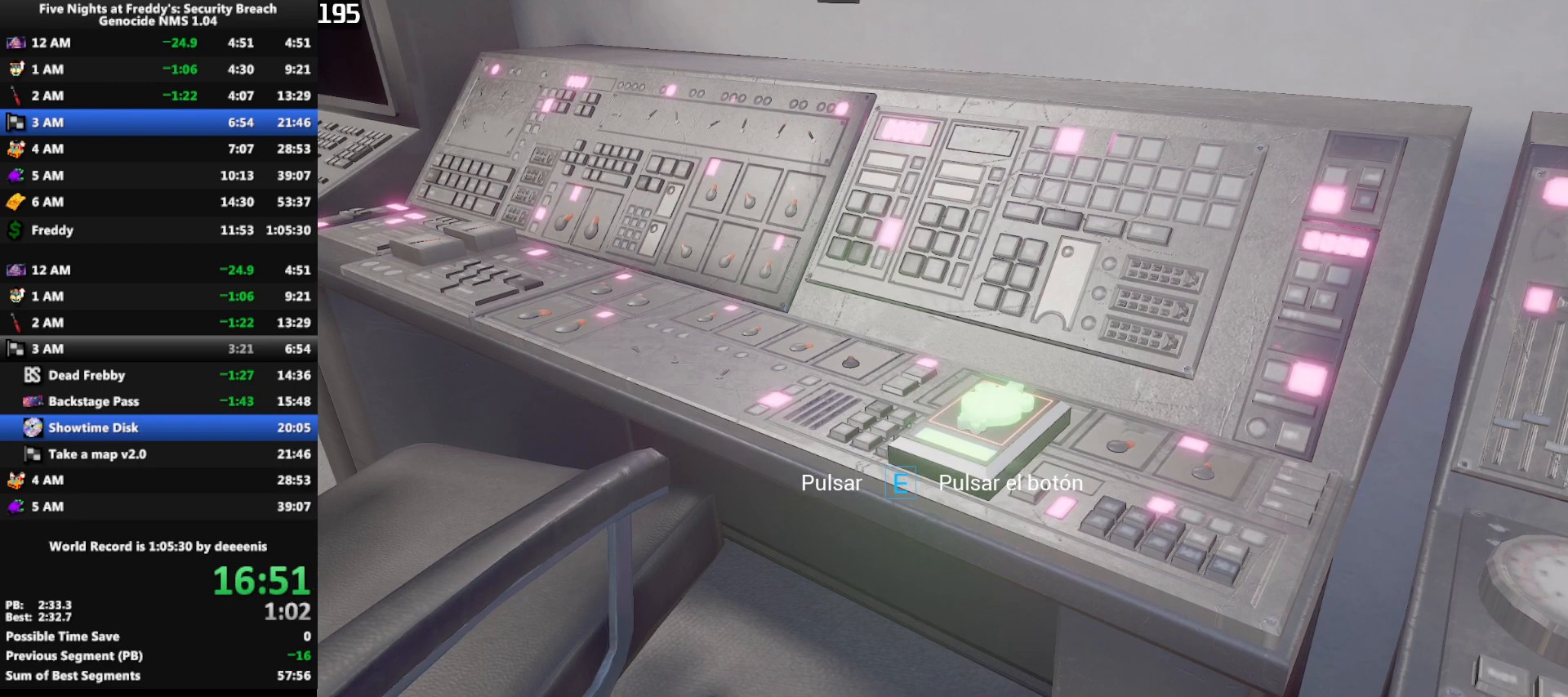
{"keys": ["e"], "mouse": [], "events": [[67, "e", "down"], [117, "e", "up"], [200, "e", "down"], [250, "e", "up"], [300, "e", "down"], [400, "e", "up"], [433, "e", "down"]]}
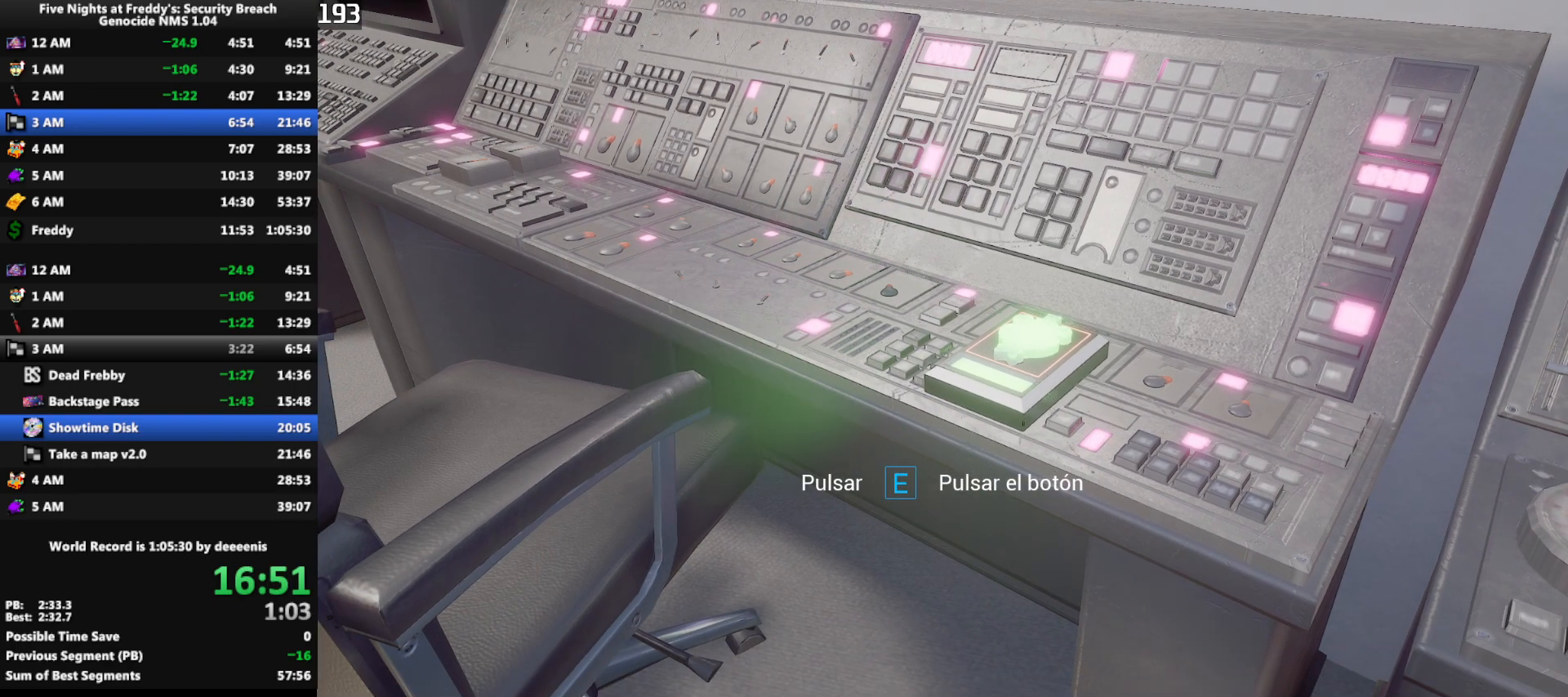
{"keys": [], "mouse": [], "events": [[33, "e", "up"], [83, "e", "down"], [267, "e", "up"], [367, "e", "down"], [417, "e", "up"], [450, "e", "down"], [500, "e", "up"]]}
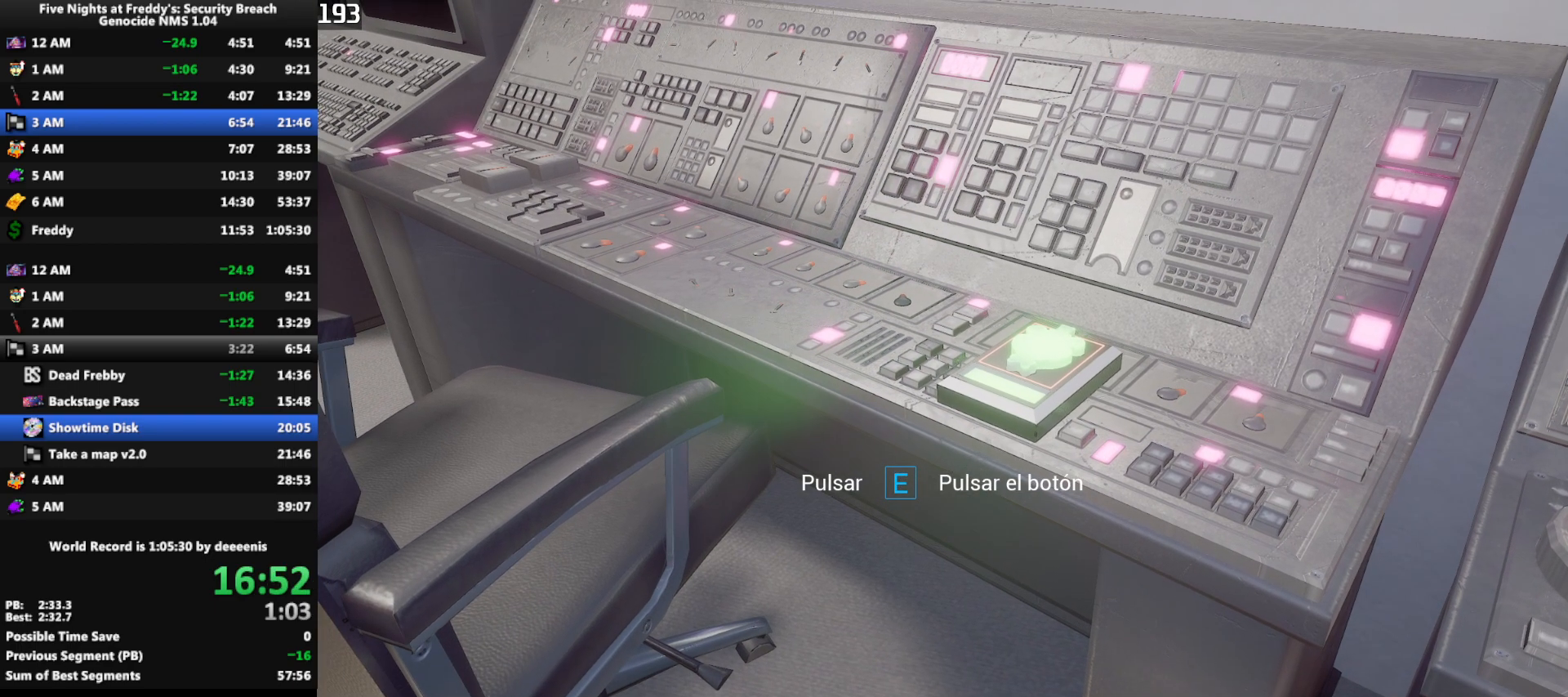
{"keys": ["e"], "mouse": [], "events": [[100, "e", "down"], [200, "e", "up"], [233, "e", "down"], [283, "e", "up"], [383, "e", "down"], [433, "e", "up"], [467, "e", "down"]]}
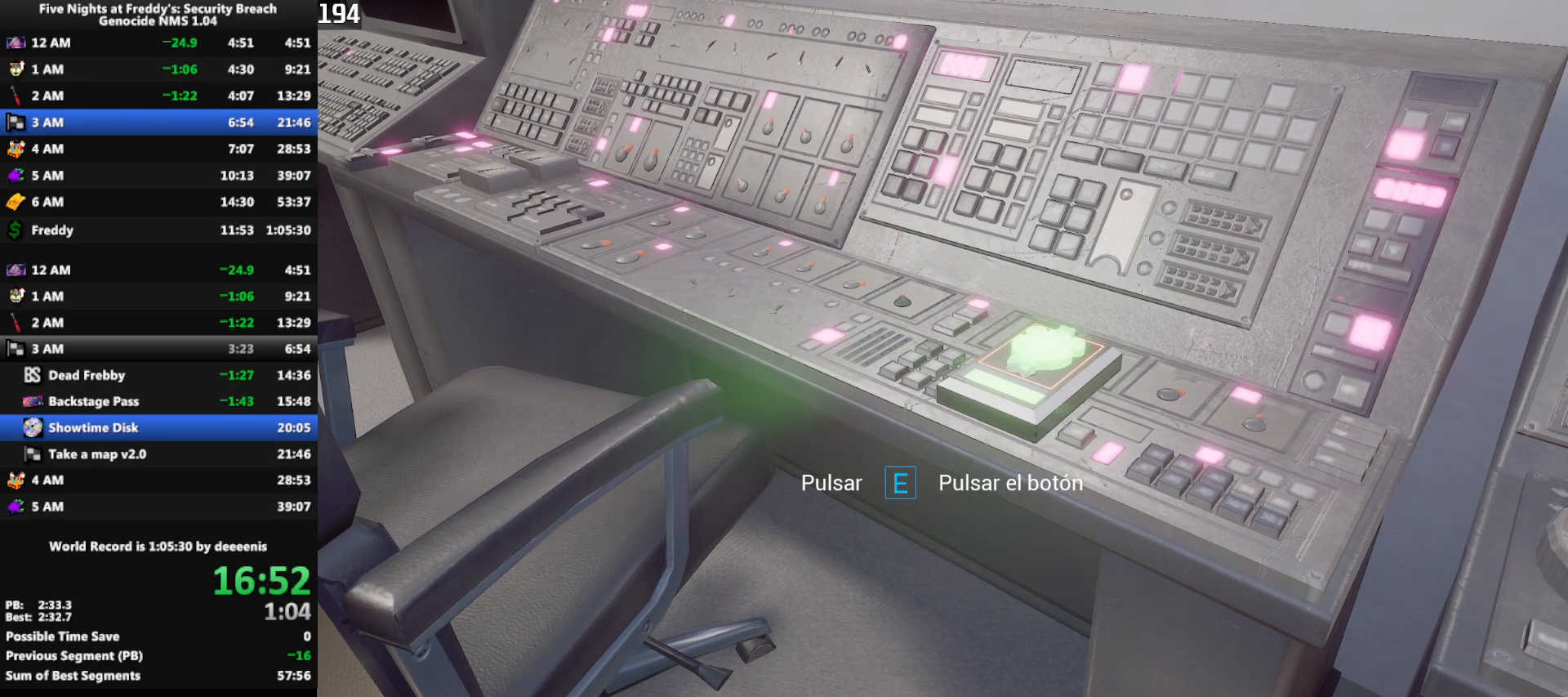
{"keys": ["e"], "mouse": [], "events": [[67, "e", "up"], [117, "e", "down"], [167, "e", "up"], [250, "e", "down"], [350, "e", "up"], [400, "e", "down"], [433, "e", "up"], [483, "e", "down"]]}
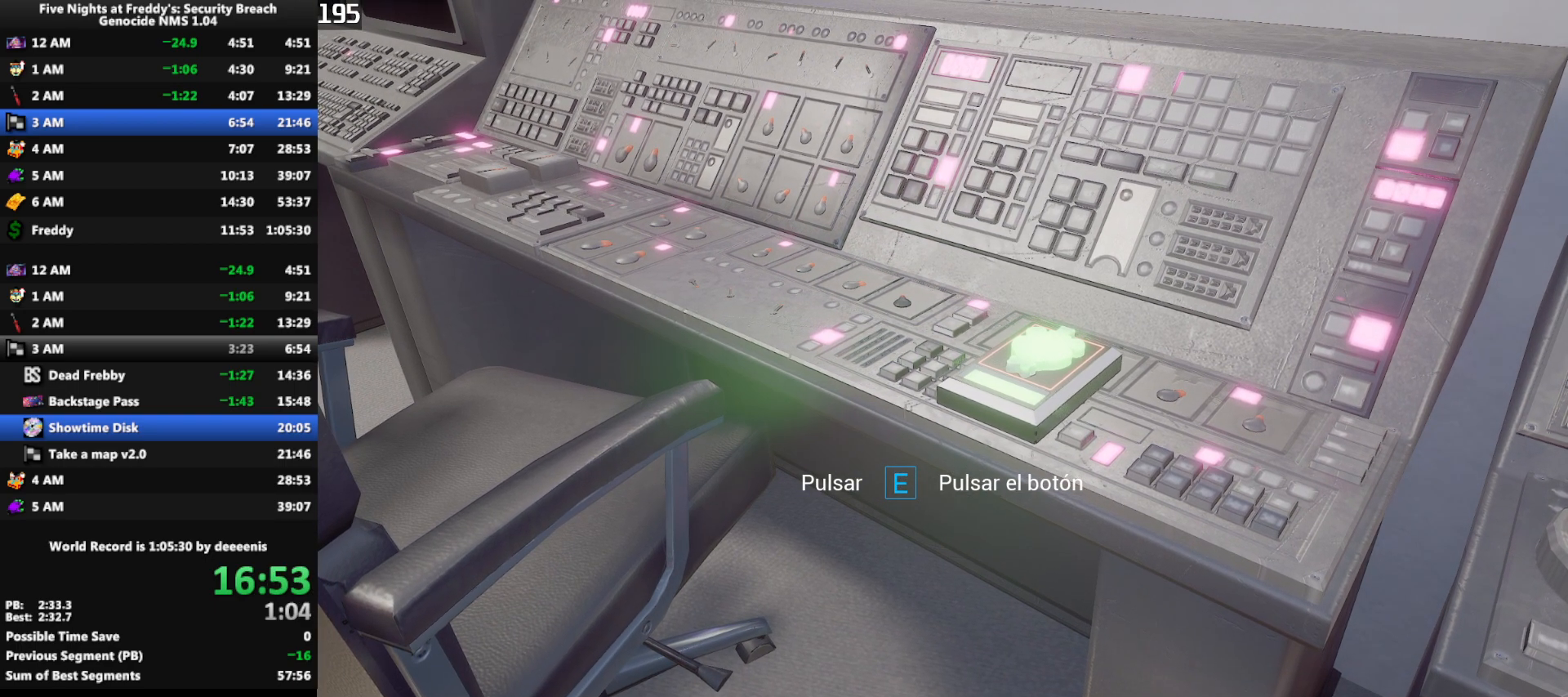
{"keys": [], "mouse": [], "events": [[83, "e", "up"], [133, "e", "down"], [217, "e", "up"], [267, "e", "down"], [367, "e", "up"], [417, "e", "down"], [500, "e", "up"]]}
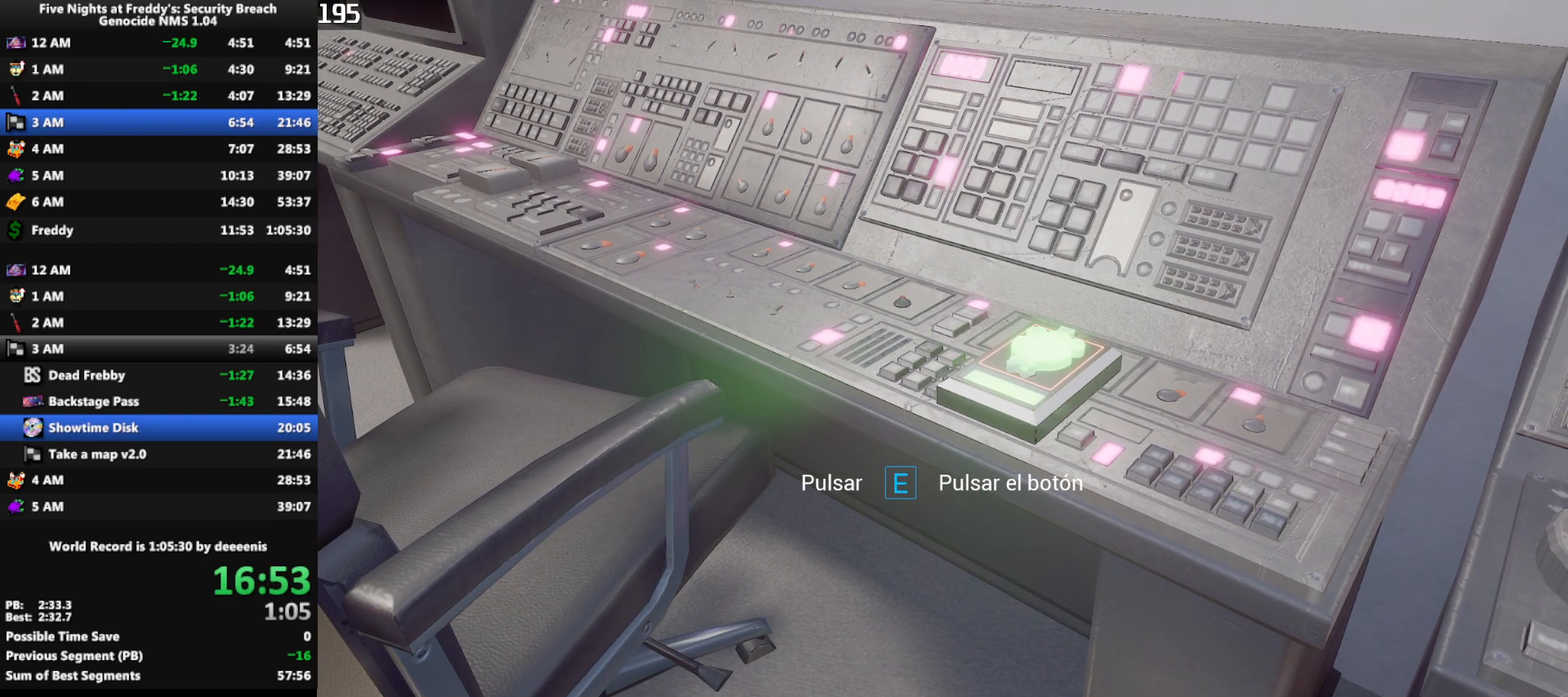
{"keys": [], "mouse": [], "events": [[100, "e", "down"], [150, "e", "up"], [233, "e", "down"], [333, "e", "up"], [383, "e", "down"], [467, "e", "up"]]}
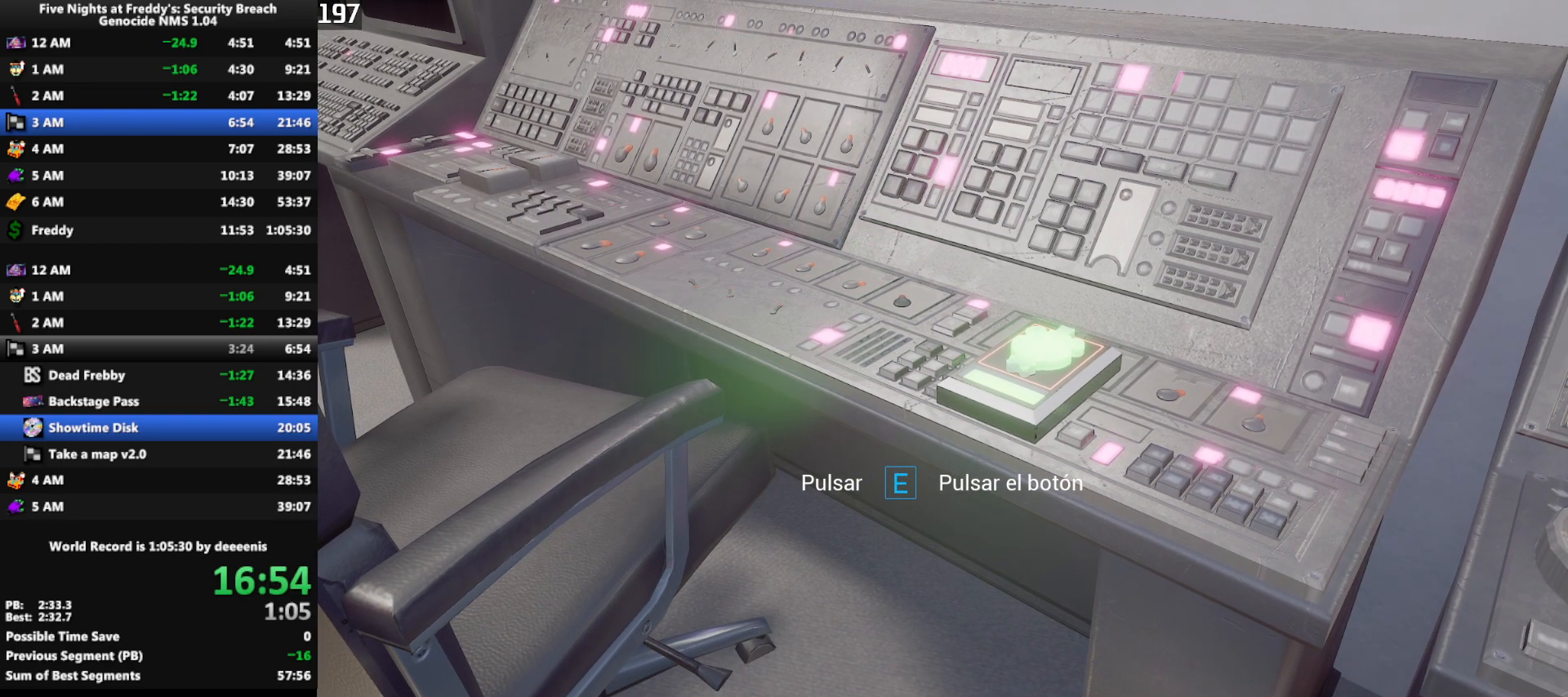
{"keys": [], "mouse": [], "events": [[17, "e", "down"], [117, "e", "up"], [167, "e", "down"], [250, "e", "up"], [300, "e", "down"], [400, "e", "up"], [450, "e", "down"], [483, "e", "up"]]}
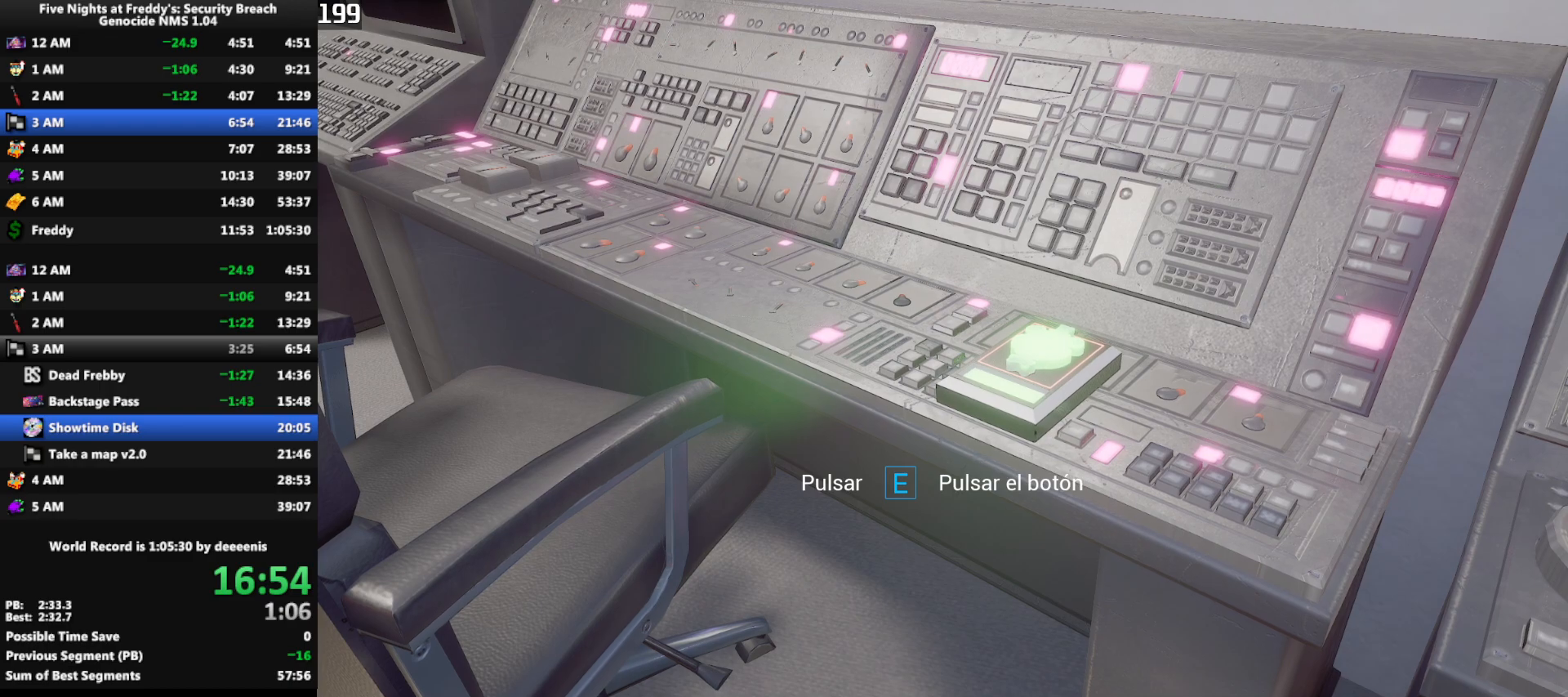
{"keys": [], "mouse": [], "events": [[83, "e", "down"], [133, "e", "up"], [183, "e", "down"], [267, "e", "up"], [317, "e", "down"], [367, "e", "up"], [450, "e", "down"], [500, "e", "up"]]}